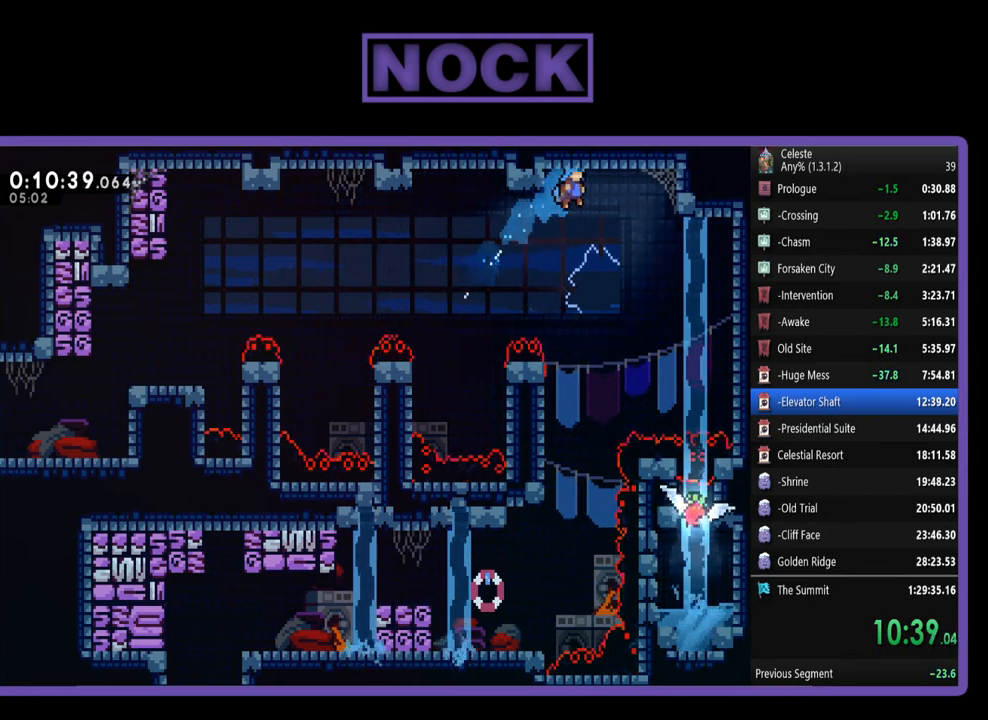
Gameplay with a controller (PlayStation layout); each line is a JSON object with the inputs held at the frame after it. "events" lists button and stick changes between this image and that frame as [ms after this image, input, new state], when the widget could be followed in between. Not read: R3 right_stick.
{"buttons": [], "left_stick": "center", "events": []}
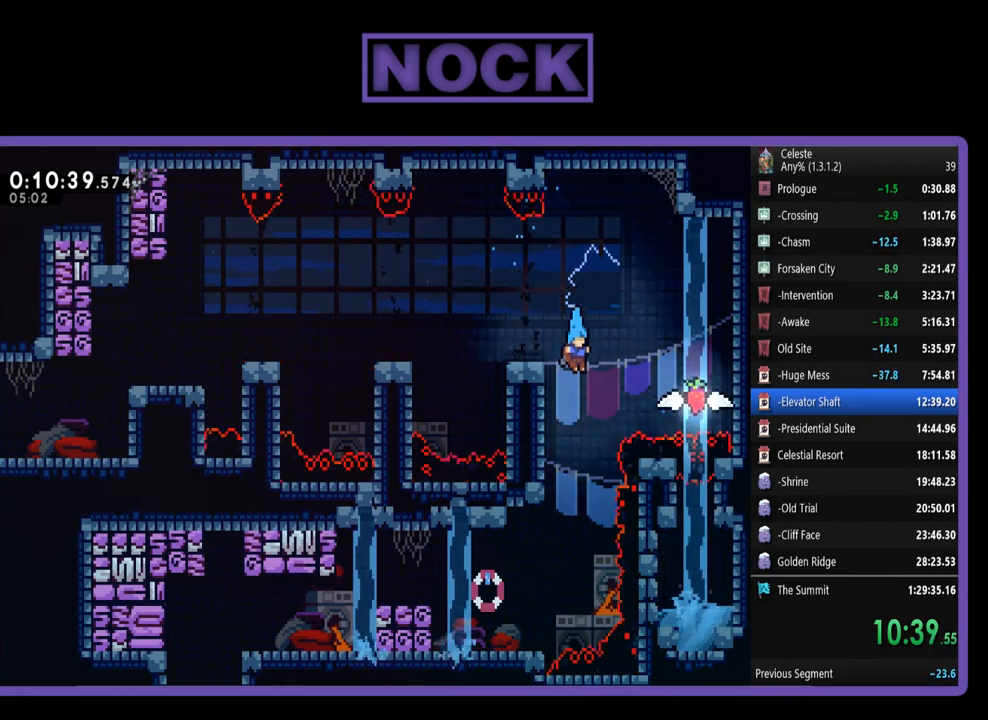
{"buttons": ["DPAD_LEFT"], "left_stick": "center", "events": [[183, "DPAD_LEFT", "down"]]}
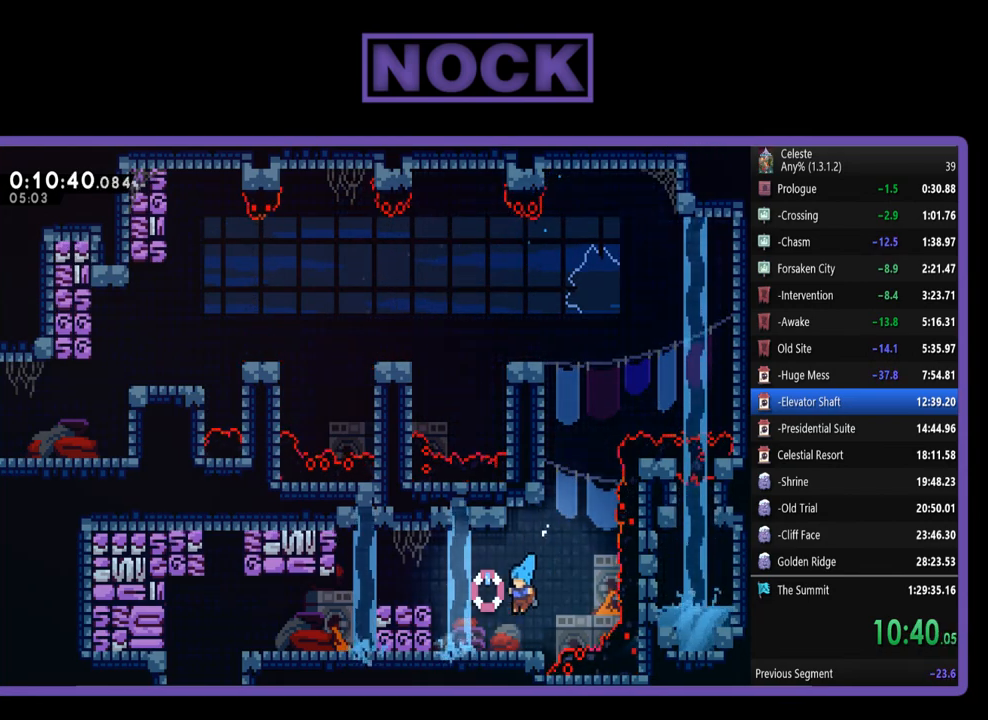
{"buttons": ["CROSS", "DPAD_LEFT"], "left_stick": "center", "events": [[217, "CROSS", "down"]]}
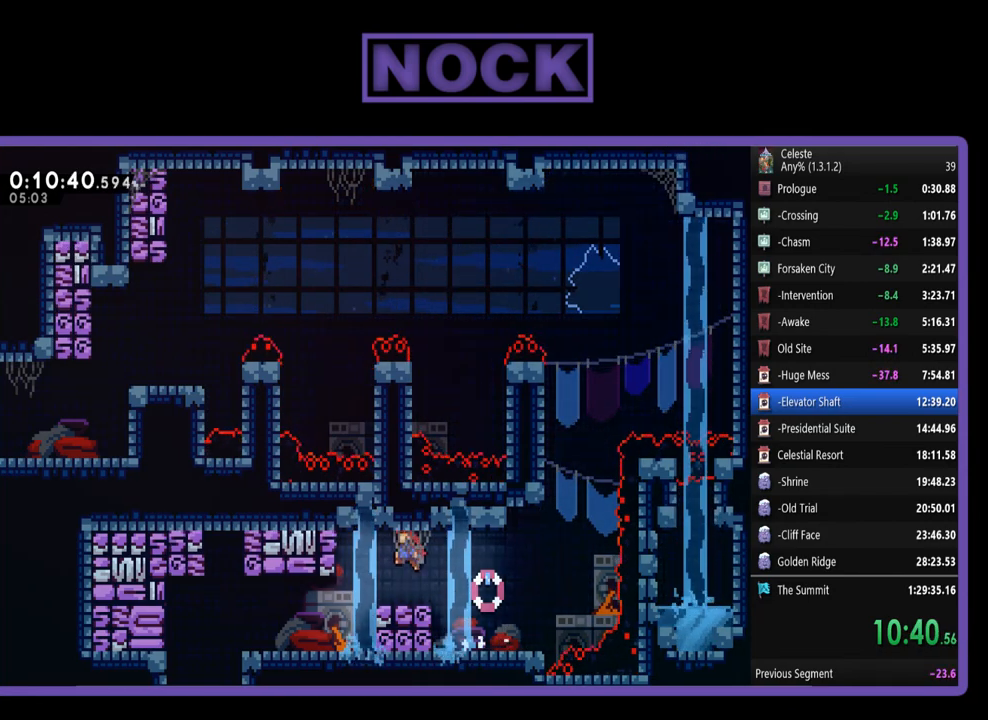
{"buttons": ["DPAD_LEFT"], "left_stick": "center", "events": [[50, "CROSS", "up"], [217, "CIRCLE", "down"], [383, "CIRCLE", "up"]]}
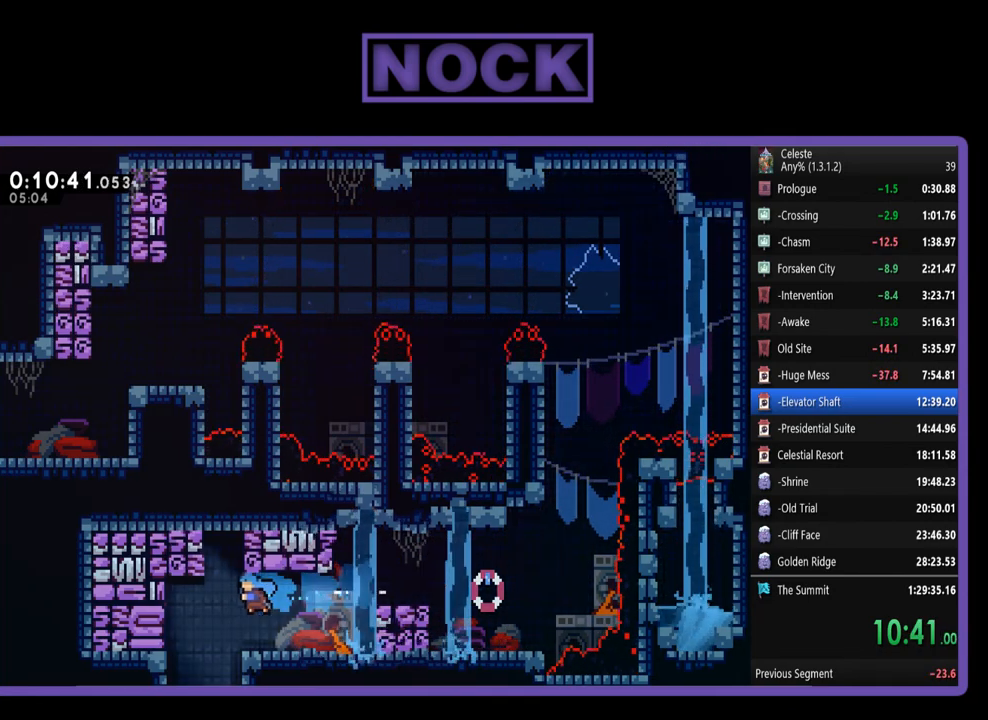
{"buttons": [], "left_stick": "center", "events": [[83, "R2", "down"], [283, "R2", "up"], [317, "DPAD_LEFT", "up"]]}
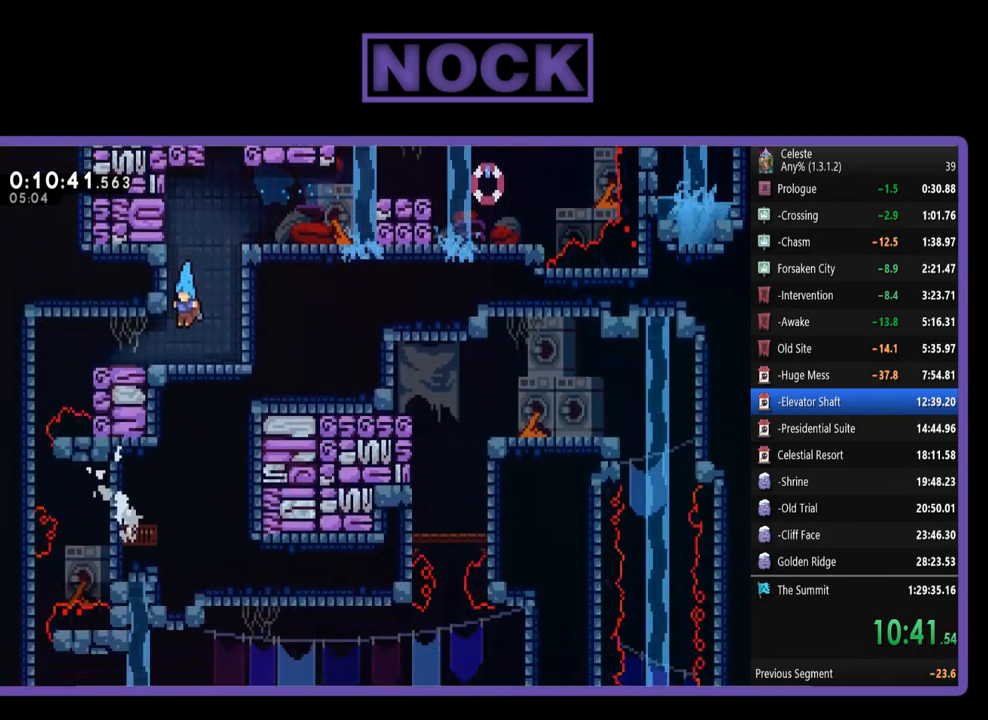
{"buttons": ["DPAD_LEFT"], "left_stick": "center", "events": [[483, "DPAD_LEFT", "down"]]}
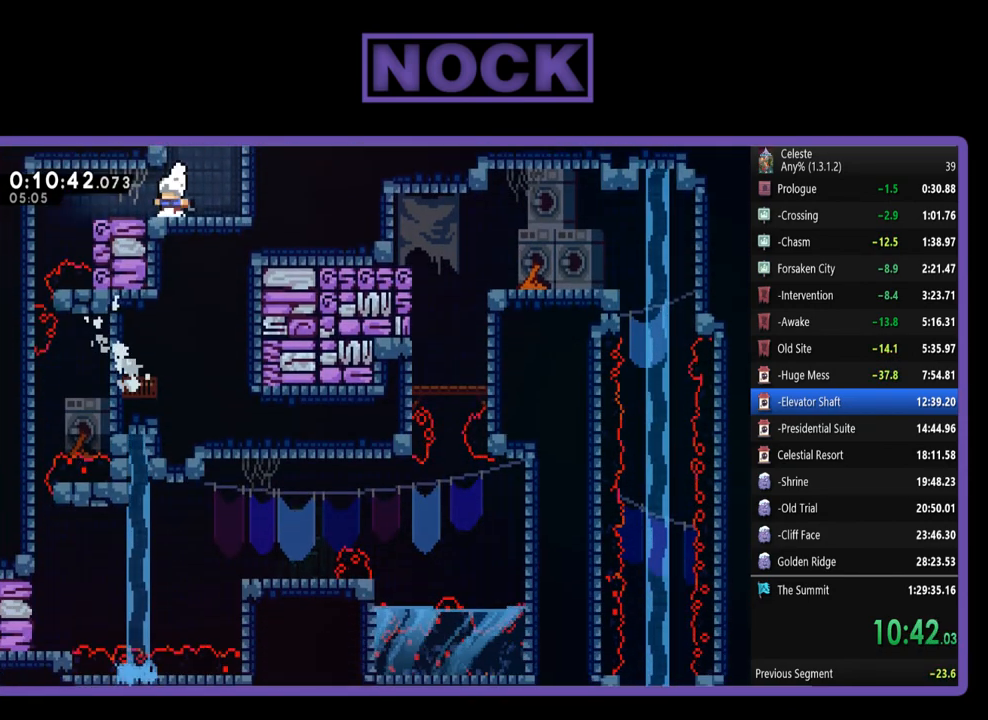
{"buttons": [], "left_stick": "center", "events": [[283, "DPAD_LEFT", "up"]]}
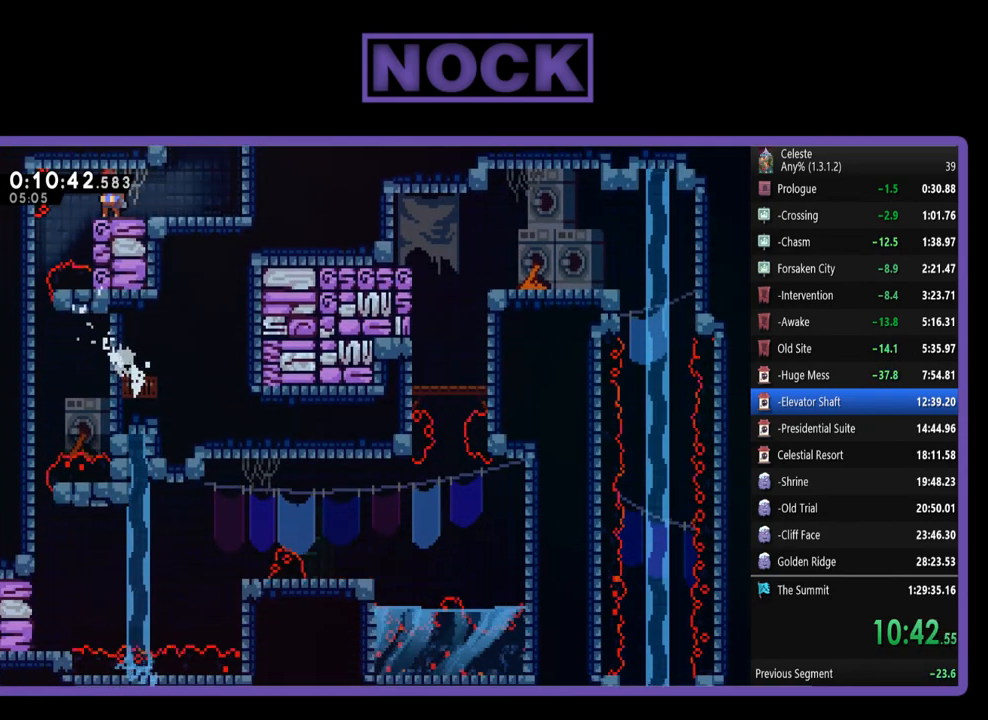
{"buttons": ["CIRCLE", "DPAD_LEFT"], "left_stick": "center", "events": [[283, "DPAD_LEFT", "down"], [350, "CIRCLE", "down"]]}
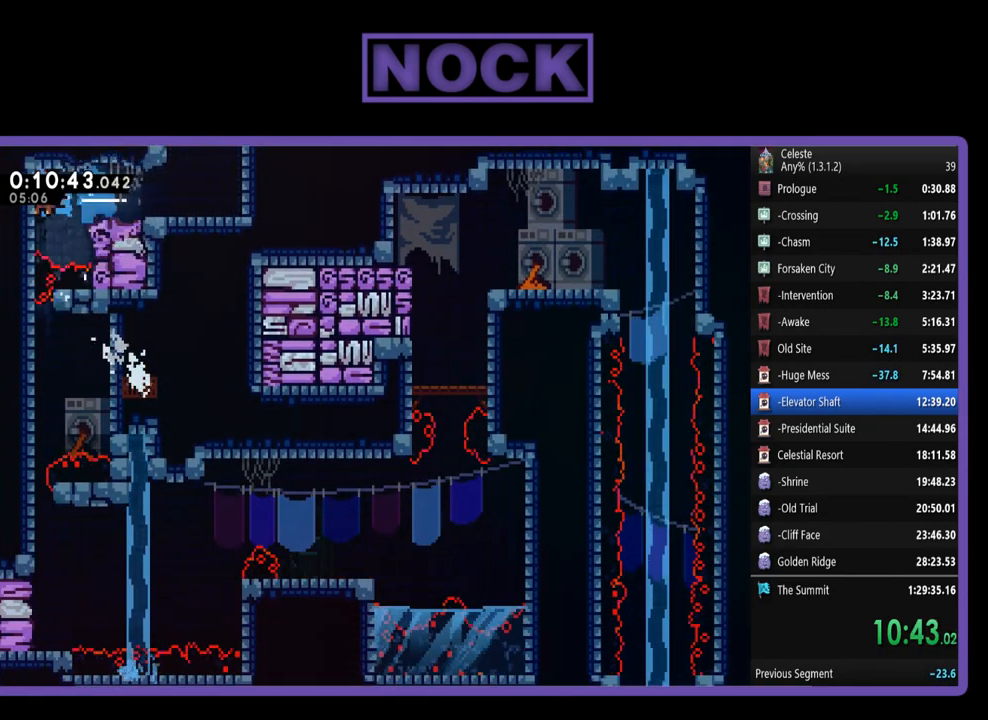
{"buttons": ["R2", "DPAD_DOWN"], "left_stick": "center", "events": [[50, "CIRCLE", "up"], [83, "R2", "down"], [283, "DPAD_DOWN", "down"], [383, "DPAD_LEFT", "up"]]}
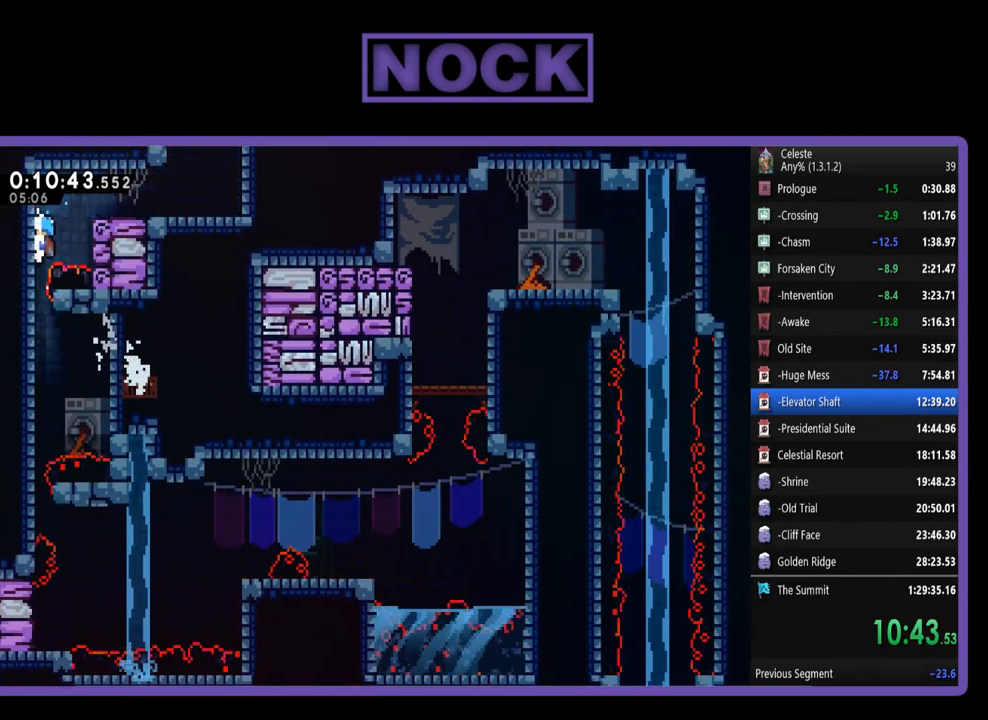
{"buttons": ["R2", "DPAD_DOWN"], "left_stick": "center", "events": []}
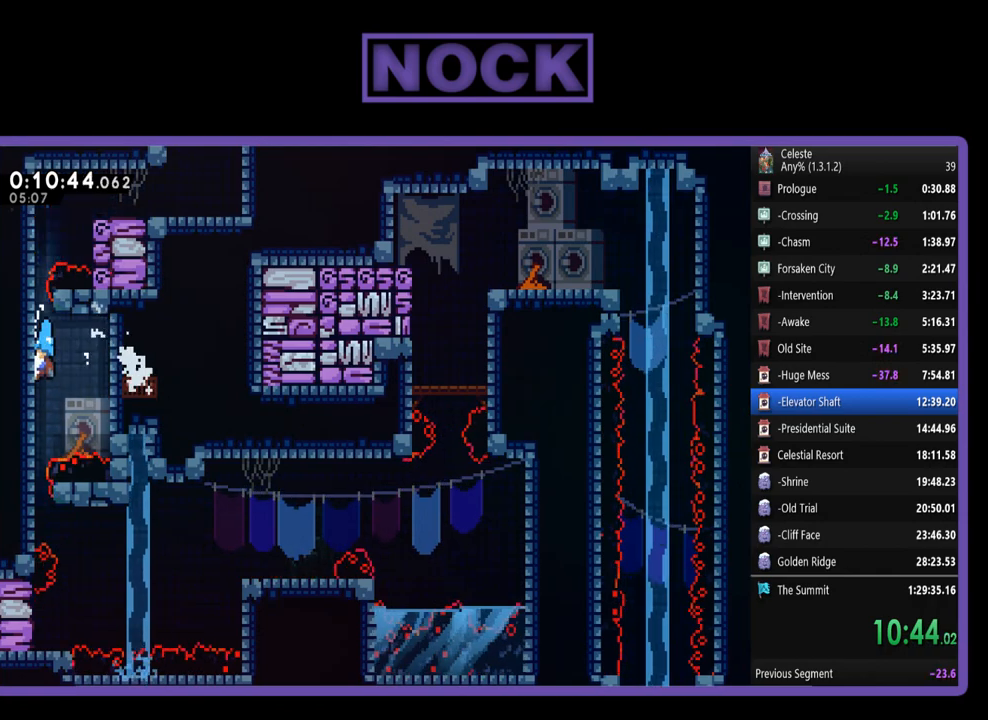
{"buttons": ["R2", "DPAD_LEFT"], "left_stick": "center", "events": [[50, "DPAD_RIGHT", "down"], [117, "DPAD_DOWN", "up"], [150, "CROSS", "down"], [350, "CROSS", "up"], [450, "DPAD_RIGHT", "up"], [483, "DPAD_LEFT", "down"]]}
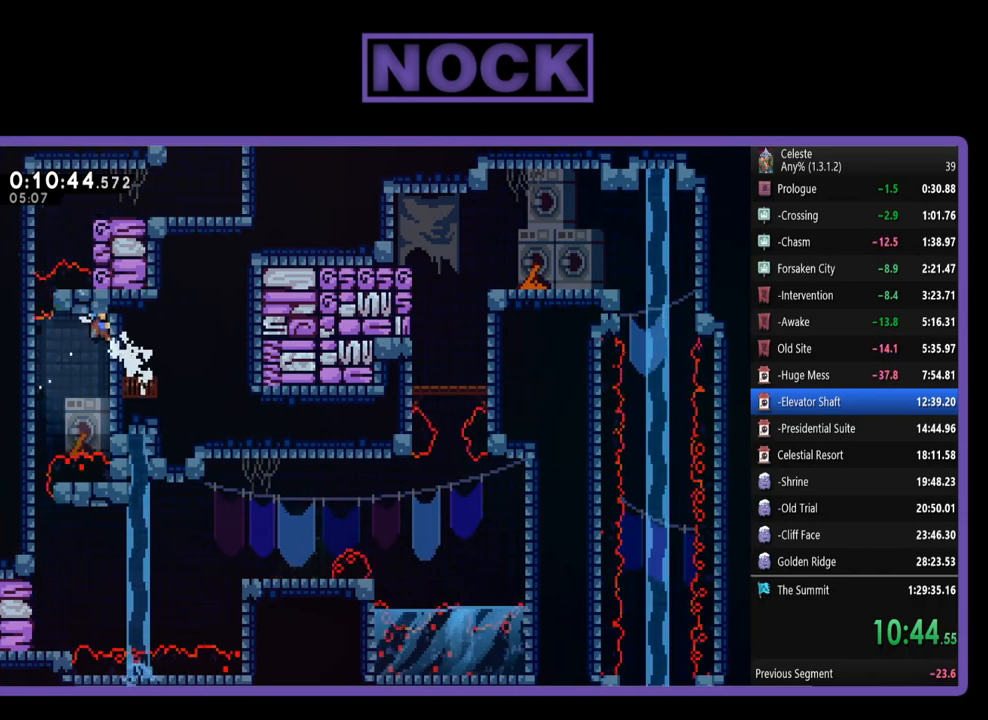
{"buttons": ["DPAD_DOWN", "DPAD_LEFT"], "left_stick": "center", "events": [[117, "CROSS", "down"], [283, "CROSS", "up"], [417, "R2", "up"], [483, "DPAD_DOWN", "down"]]}
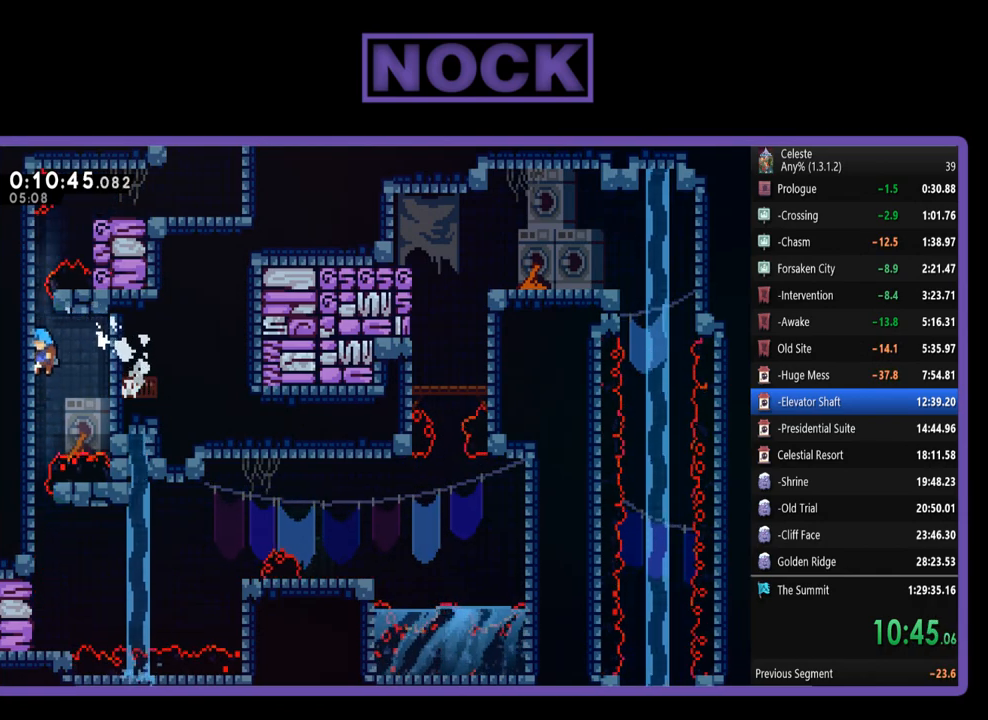
{"buttons": [], "left_stick": "center", "events": [[50, "DPAD_LEFT", "up"], [83, "DPAD_DOWN", "up"]]}
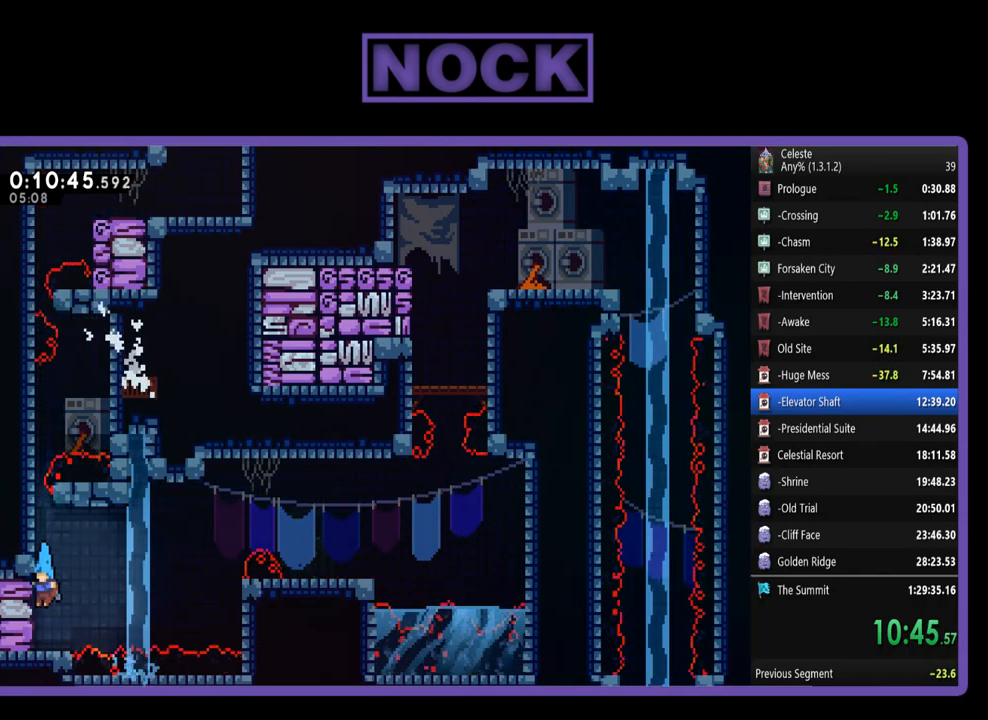
{"buttons": ["CROSS", "R2", "DPAD_RIGHT"], "left_stick": "center", "events": [[217, "DPAD_RIGHT", "down"], [317, "R2", "down"], [450, "CROSS", "down"]]}
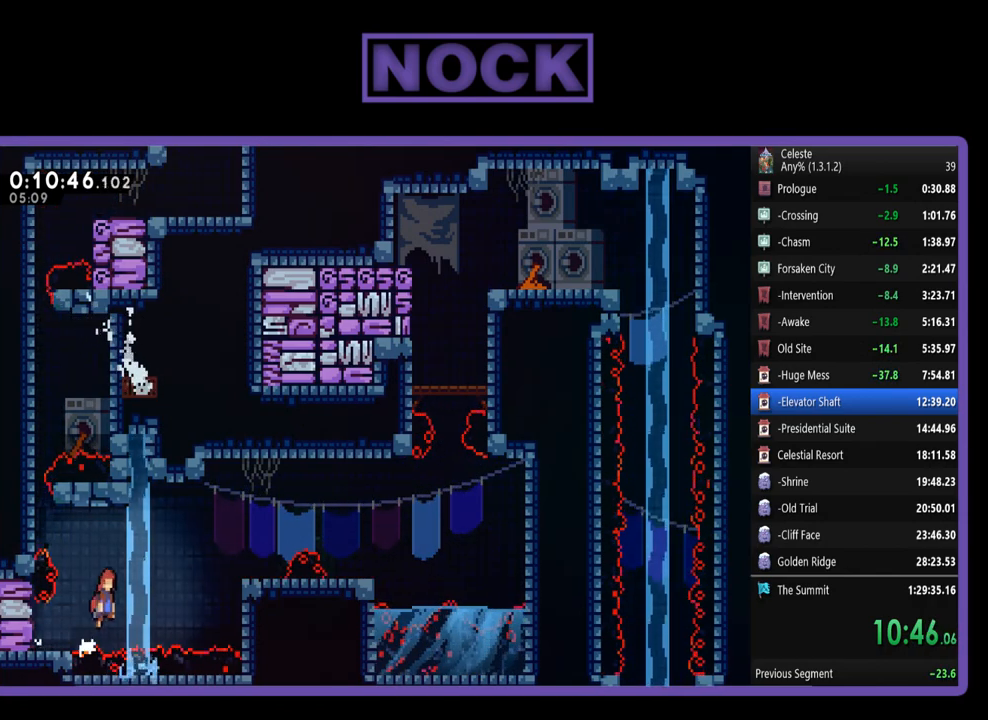
{"buttons": ["CIRCLE", "R2", "DPAD_UP", "DPAD_RIGHT"], "left_stick": "center", "events": [[83, "DPAD_UP", "down"], [183, "CROSS", "up"], [450, "CIRCLE", "down"]]}
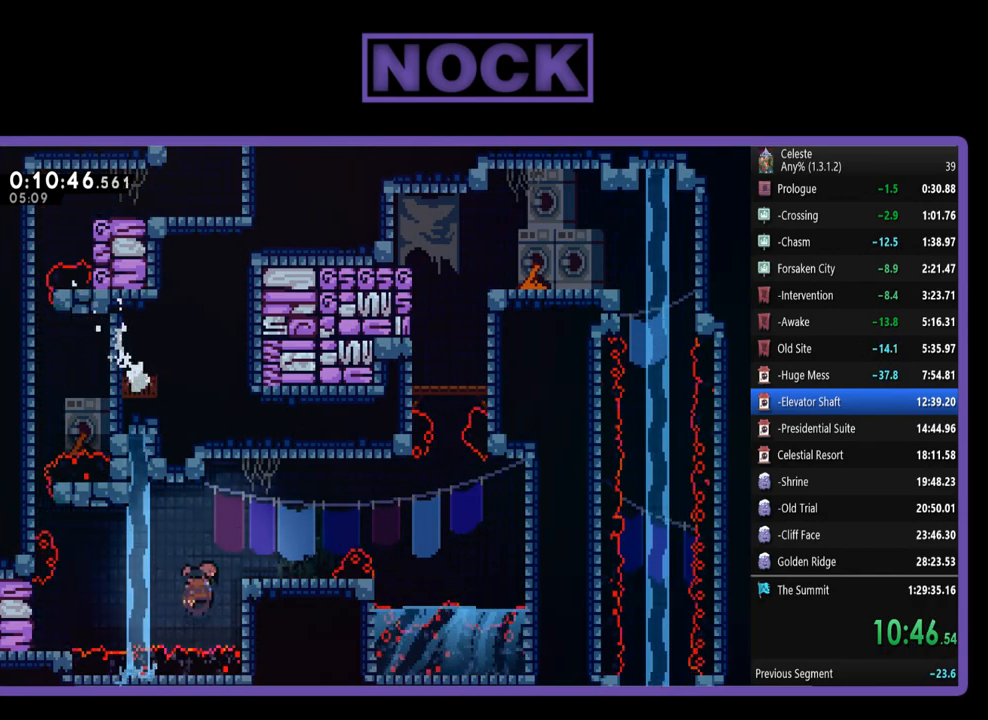
{"buttons": ["R2", "DPAD_LEFT"], "left_stick": "center", "events": [[83, "CIRCLE", "up"], [117, "DPAD_UP", "up"], [150, "DPAD_RIGHT", "up"], [283, "DPAD_LEFT", "down"]]}
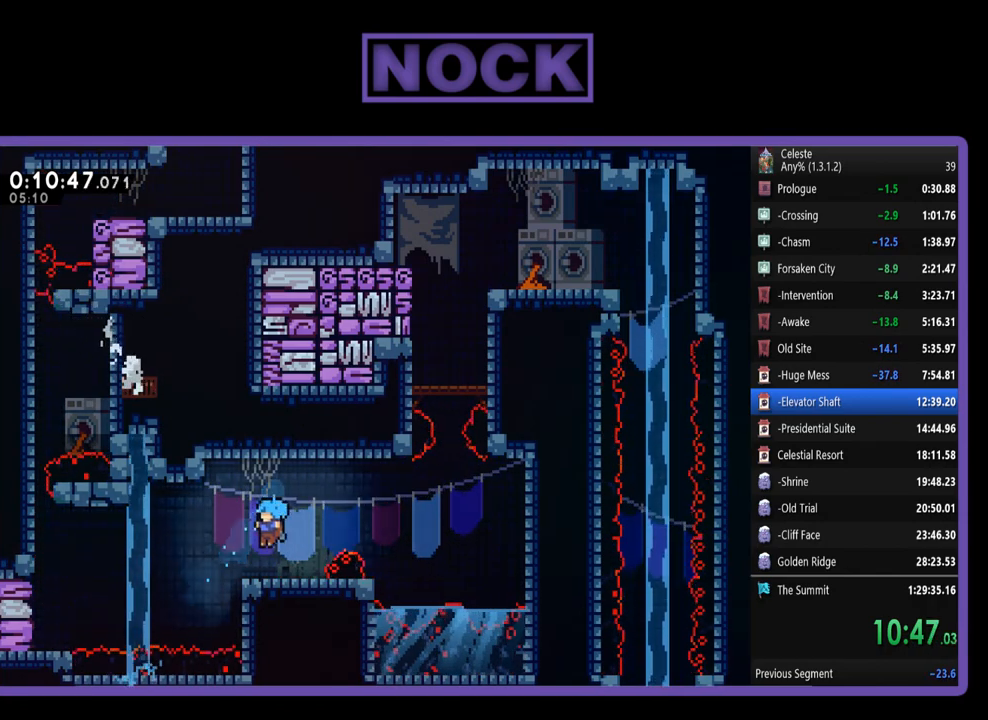
{"buttons": ["R2", "DPAD_RIGHT"], "left_stick": "center", "events": [[50, "DPAD_LEFT", "up"], [117, "DPAD_RIGHT", "down"], [183, "CROSS", "down"], [450, "CROSS", "up"]]}
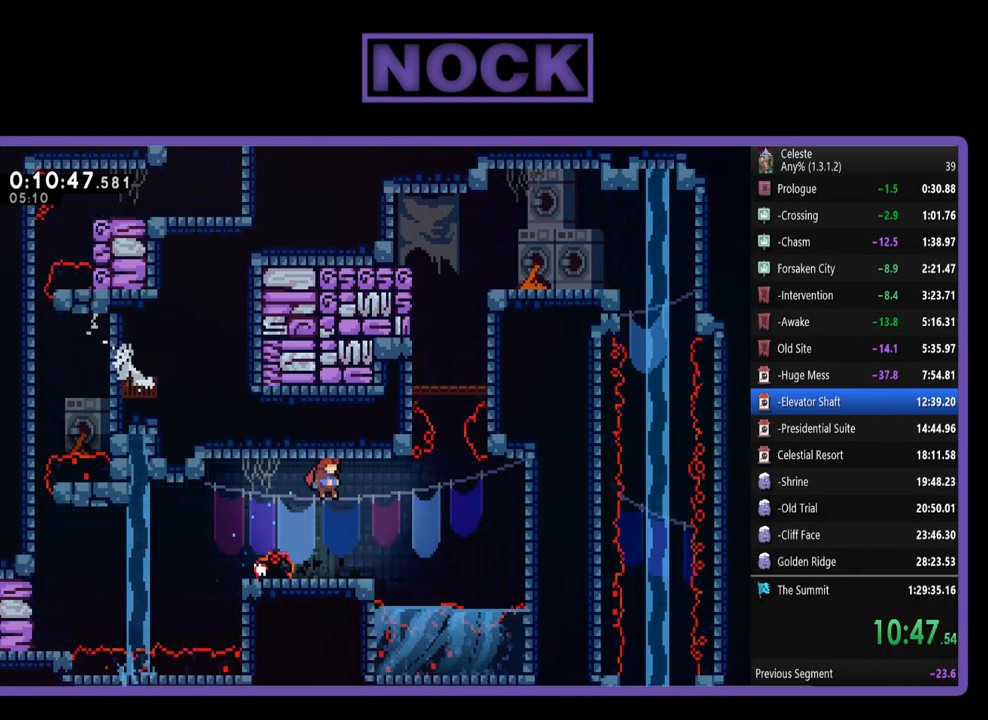
{"buttons": ["CROSS", "R2", "DPAD_RIGHT"], "left_stick": "center", "events": [[17, "DPAD_RIGHT", "up"], [250, "DPAD_RIGHT", "down"], [417, "CROSS", "down"]]}
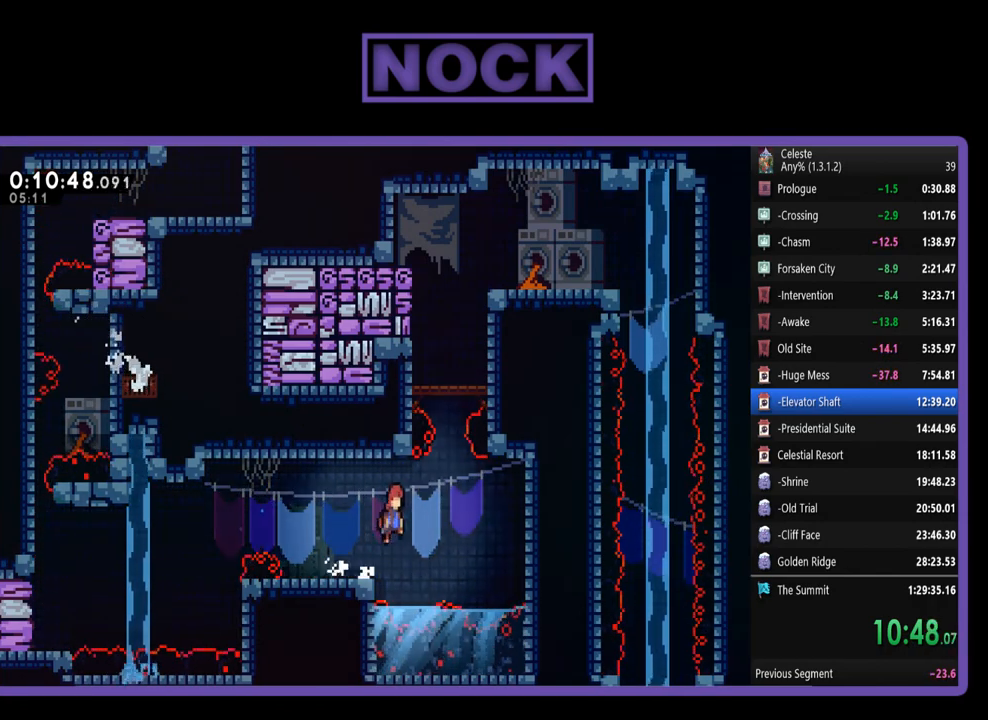
{"buttons": ["CIRCLE", "R2", "DPAD_UP"], "left_stick": "center", "events": [[183, "CROSS", "up"], [217, "DPAD_RIGHT", "up"], [317, "DPAD_UP", "down"], [350, "CIRCLE", "down"]]}
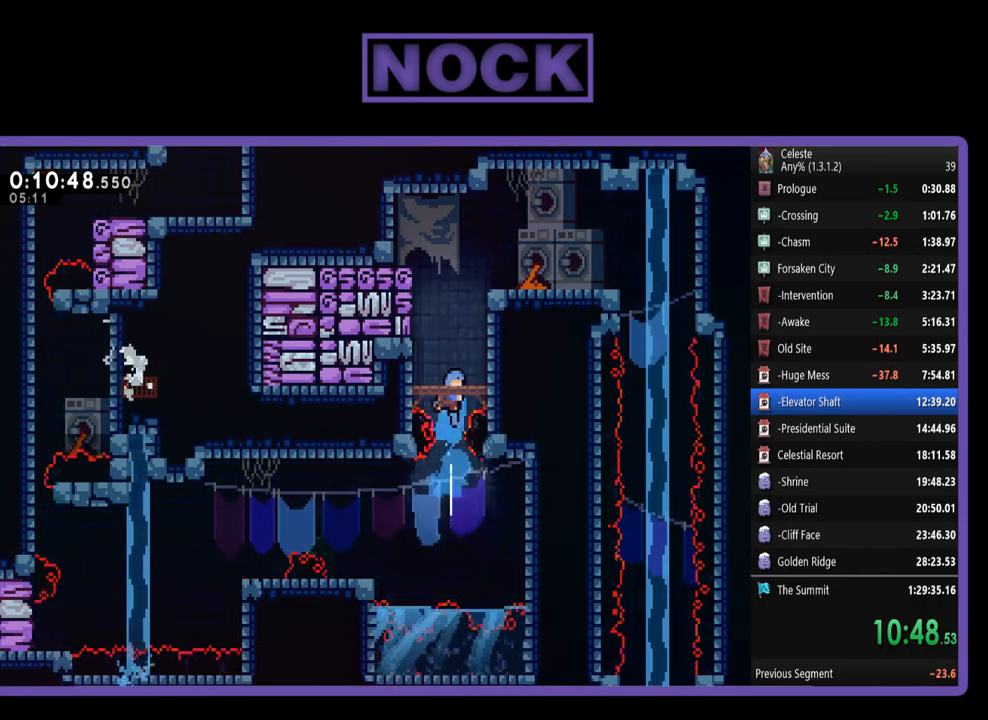
{"buttons": ["CROSS", "R2", "DPAD_UP", "DPAD_RIGHT"], "left_stick": "center", "events": [[17, "CIRCLE", "up"], [83, "DPAD_RIGHT", "down"], [183, "CROSS", "down"], [350, "CROSS", "up"], [417, "CROSS", "down"]]}
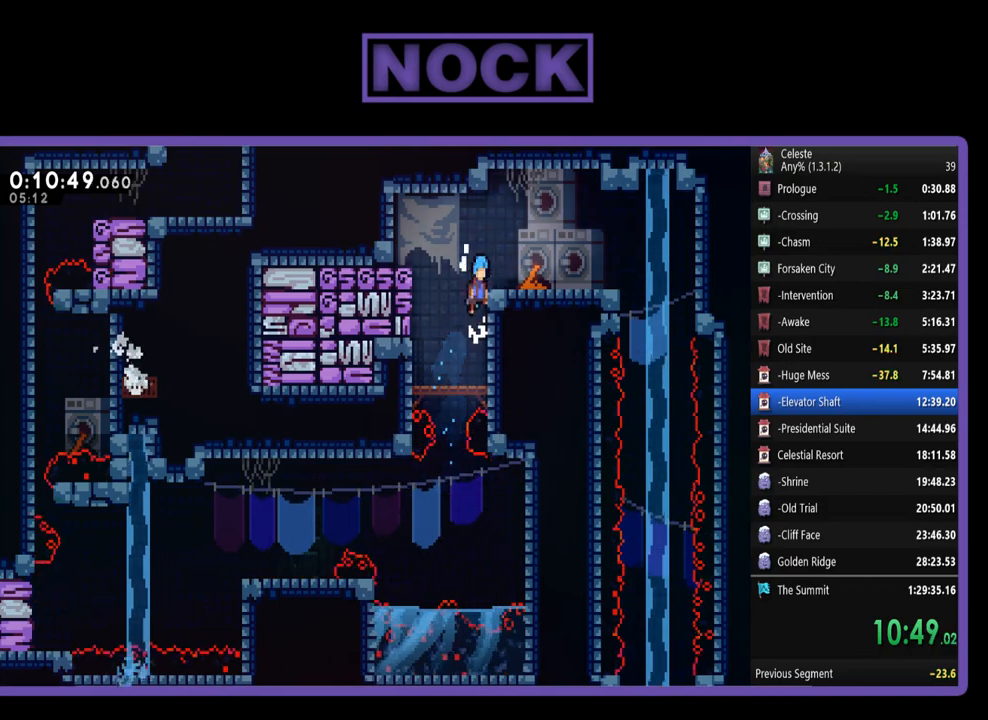
{"buttons": ["CROSS", "DPAD_RIGHT"], "left_stick": "center", "events": [[83, "DPAD_UP", "up"], [183, "CROSS", "up"], [217, "R2", "up"], [483, "CROSS", "down"]]}
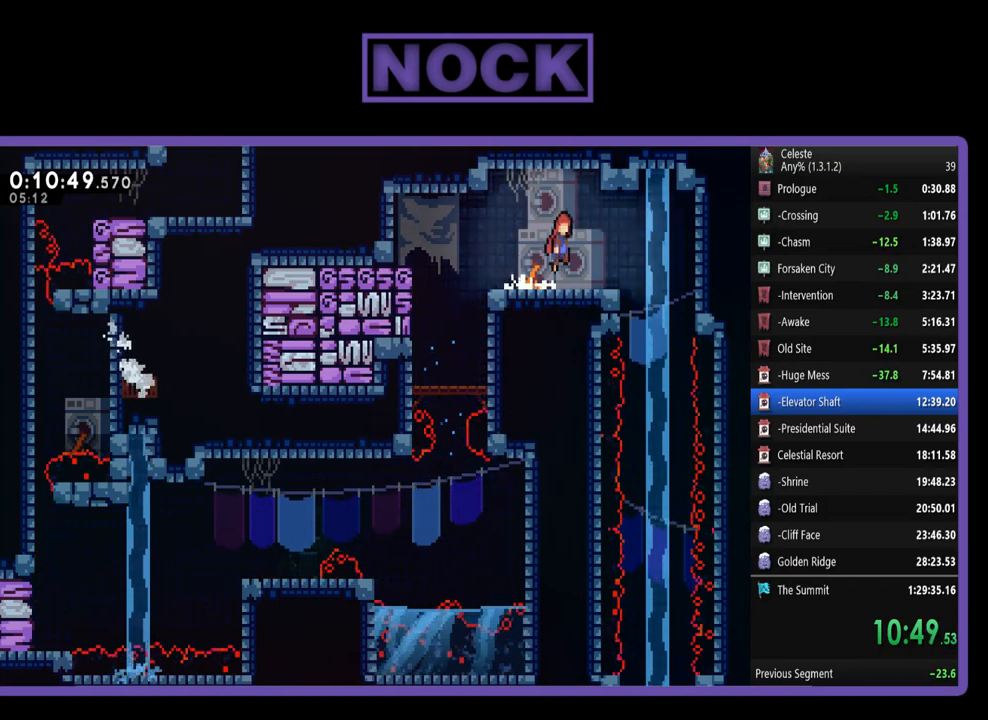
{"buttons": [], "left_stick": "center", "events": [[150, "CROSS", "up"], [383, "DPAD_RIGHT", "up"]]}
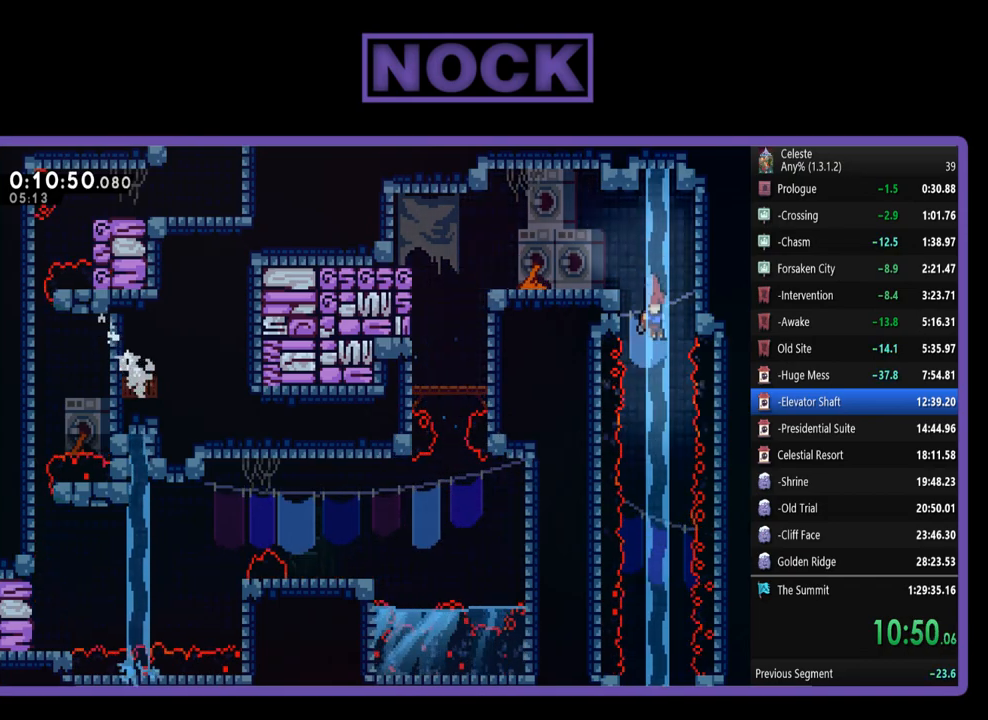
{"buttons": ["DPAD_DOWN"], "left_stick": "center", "events": [[17, "DPAD_DOWN", "down"]]}
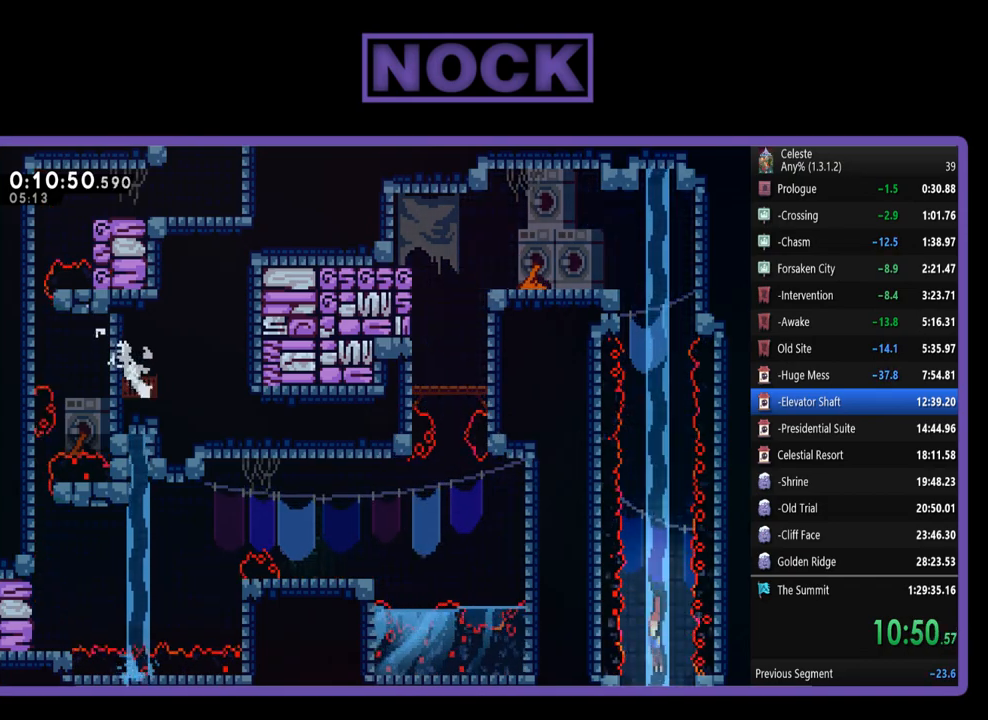
{"buttons": ["DPAD_DOWN"], "left_stick": "center", "events": []}
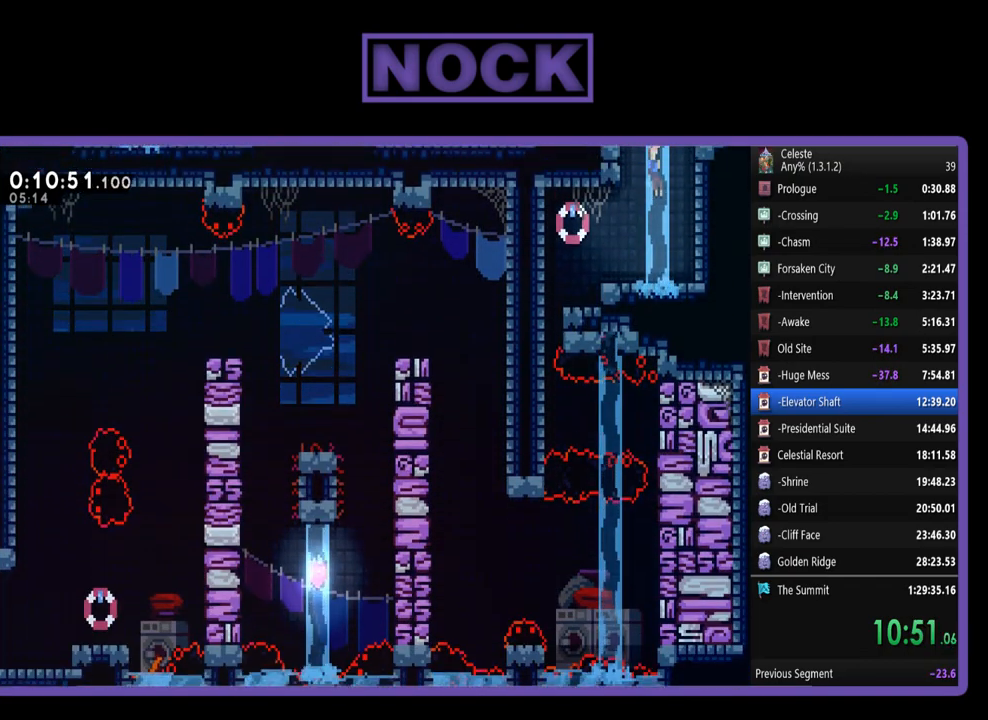
{"buttons": ["DPAD_LEFT"], "left_stick": "center", "events": [[83, "DPAD_DOWN", "up"], [183, "DPAD_LEFT", "down"]]}
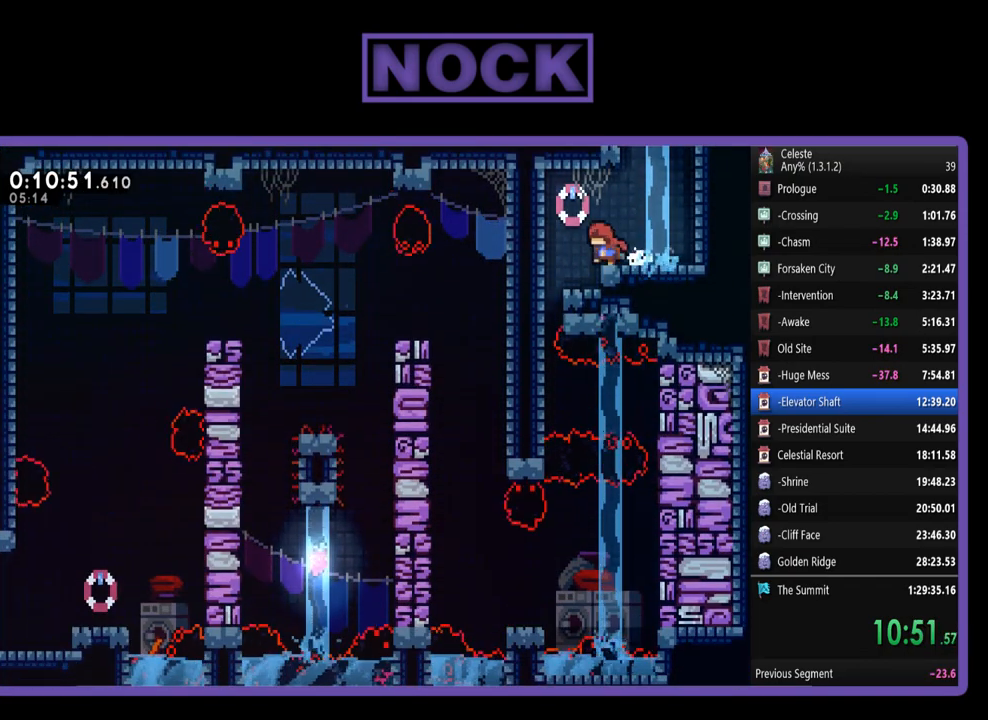
{"buttons": [], "left_stick": "center", "events": [[83, "CROSS", "down"], [117, "R2", "down"], [217, "CROSS", "up"], [250, "R2", "up"], [417, "DPAD_LEFT", "up"]]}
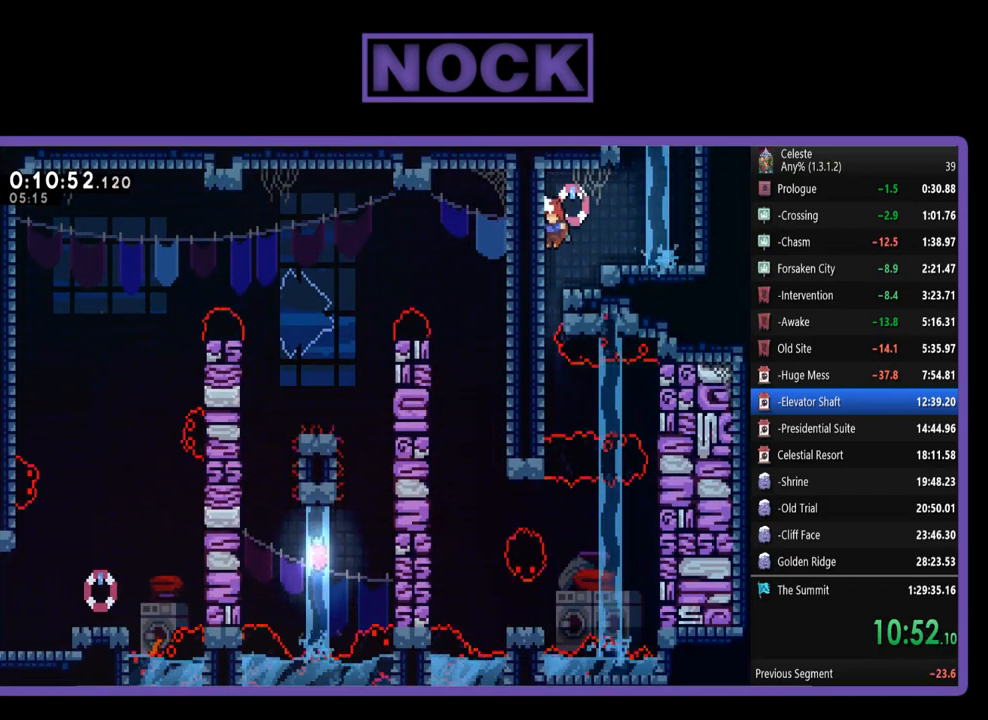
{"buttons": ["R2"], "left_stick": "center", "events": [[250, "R2", "down"]]}
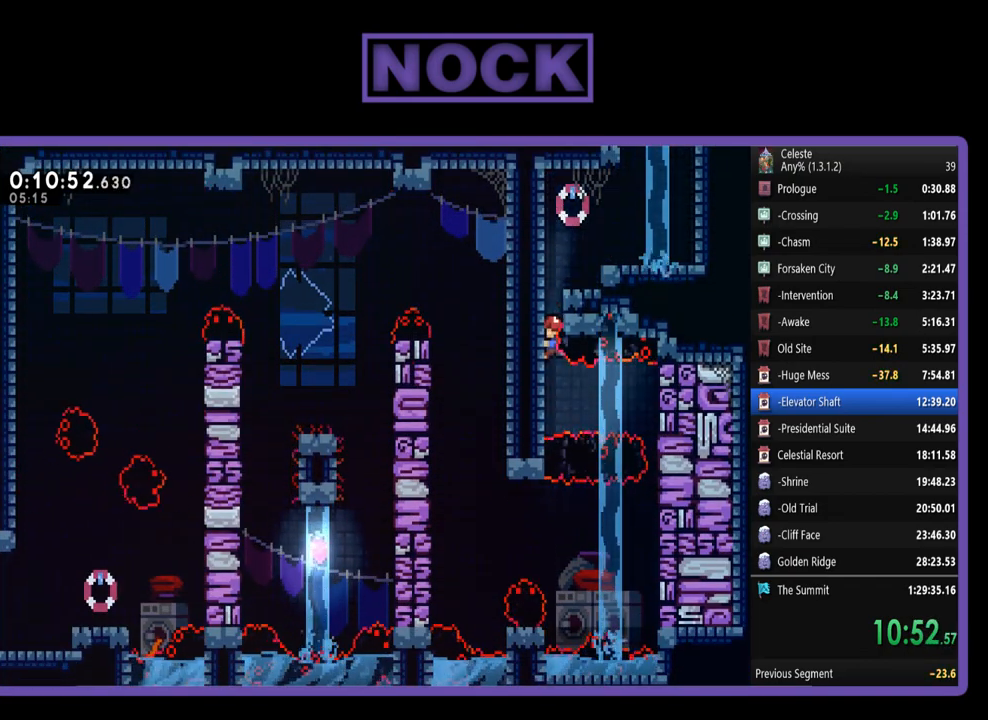
{"buttons": ["R2", "DPAD_RIGHT"], "left_stick": "center", "events": [[17, "DPAD_DOWN", "down"], [217, "DPAD_DOWN", "up"], [283, "CIRCLE", "down"], [317, "DPAD_RIGHT", "down"], [450, "CIRCLE", "up"]]}
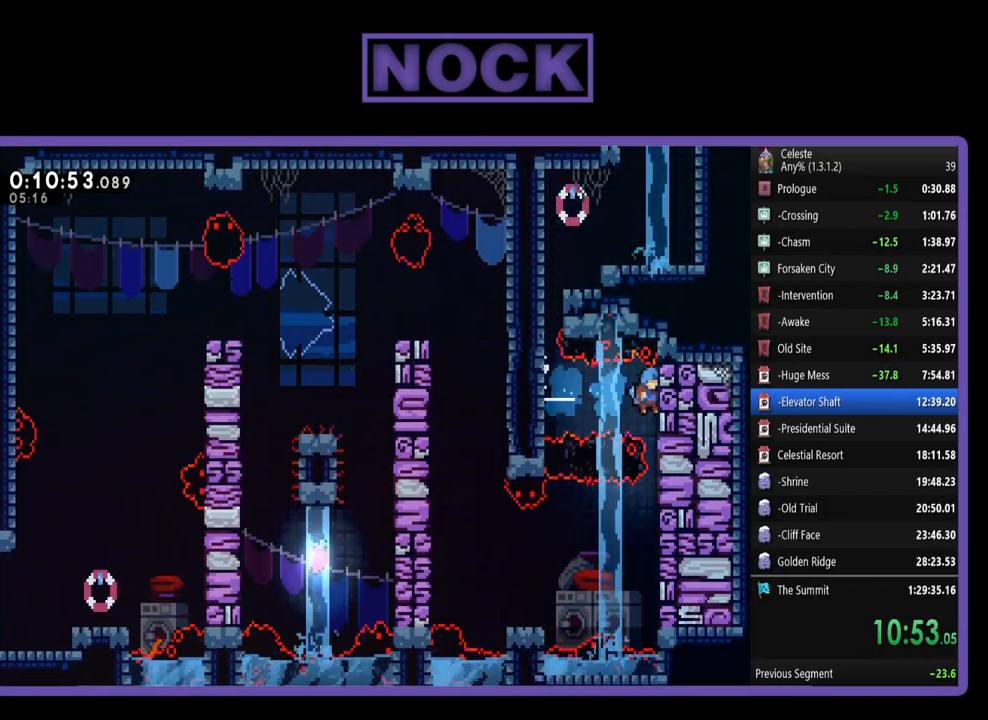
{"buttons": ["R2", "DPAD_DOWN"], "left_stick": "center", "events": [[183, "DPAD_RIGHT", "up"], [217, "DPAD_DOWN", "down"]]}
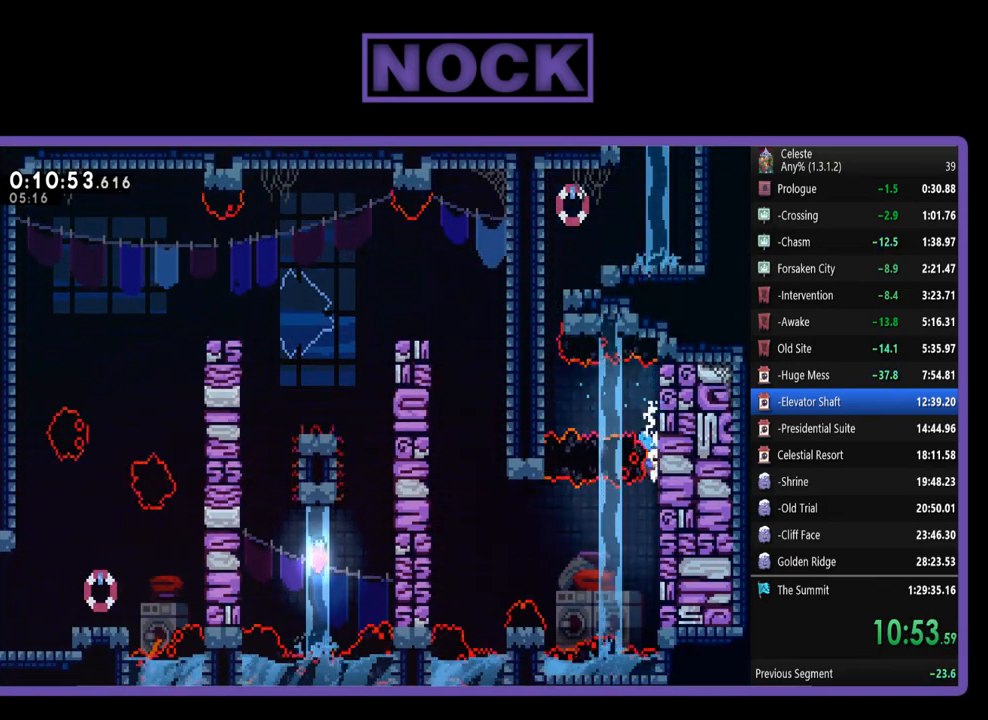
{"buttons": ["R2", "DPAD_DOWN"], "left_stick": "center", "events": []}
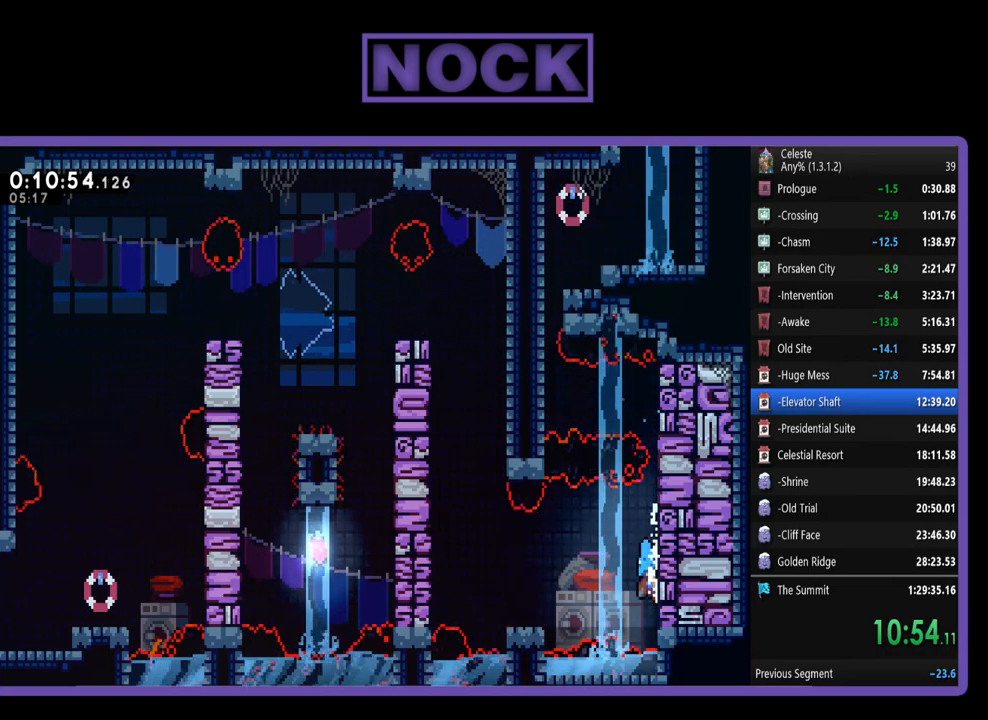
{"buttons": ["R2"], "left_stick": "center", "events": [[117, "DPAD_DOWN", "up"]]}